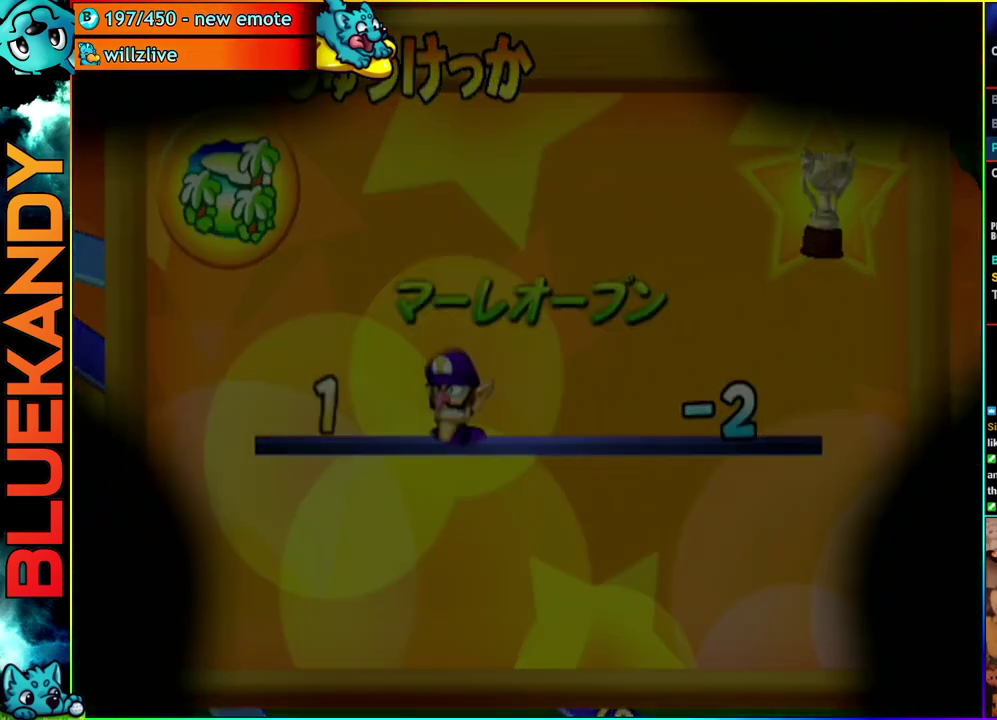
Gameplay with a controller (Nintendo layout); each line is a JSON object with the inputs held at the frame after it. "events" lists button and stick changes between this image and that frame as [ms after this image, input, new state], when the widget could be followed in between. Not read: L3 R3.
{"buttons": [], "left_stick": "center", "right_stick": "center", "events": []}
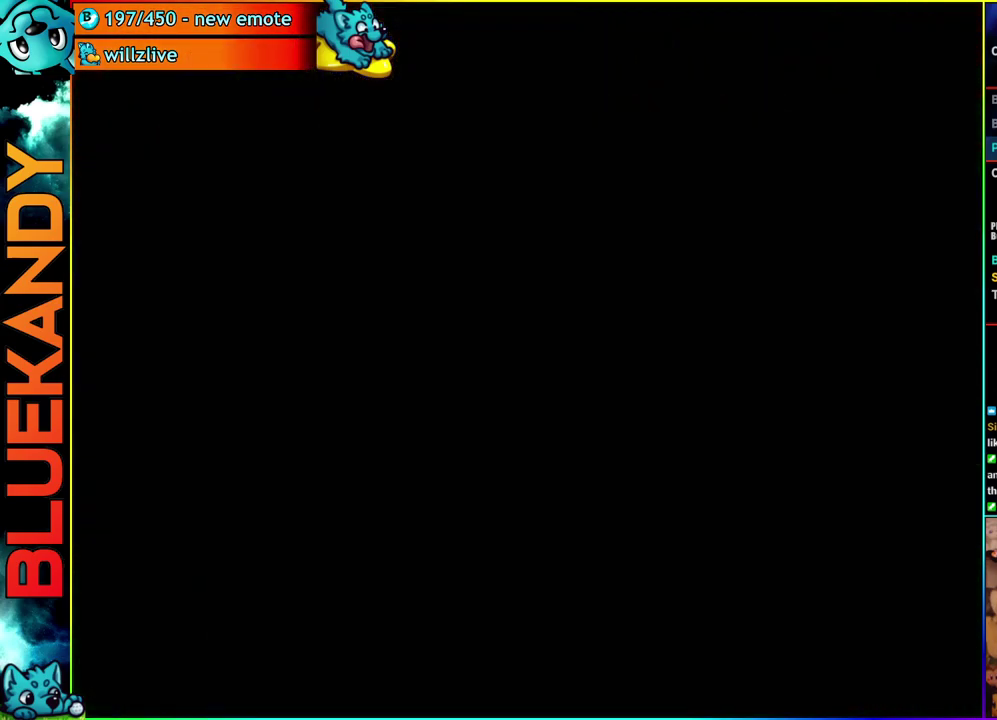
{"buttons": [], "left_stick": "center", "right_stick": "center", "events": []}
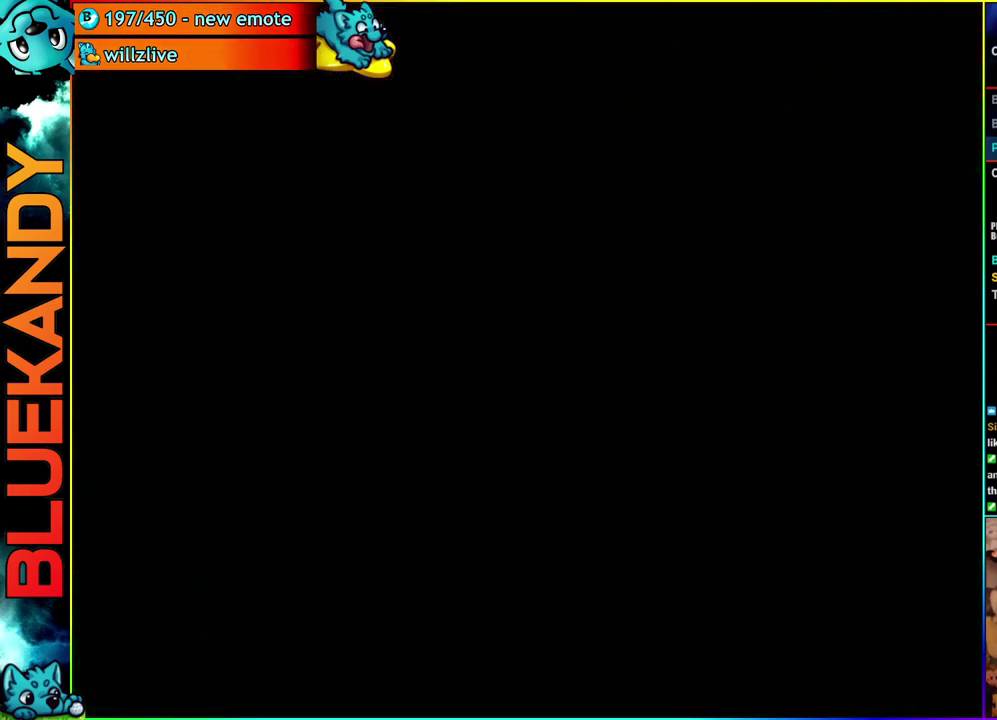
{"buttons": [], "left_stick": "center", "right_stick": "center", "events": []}
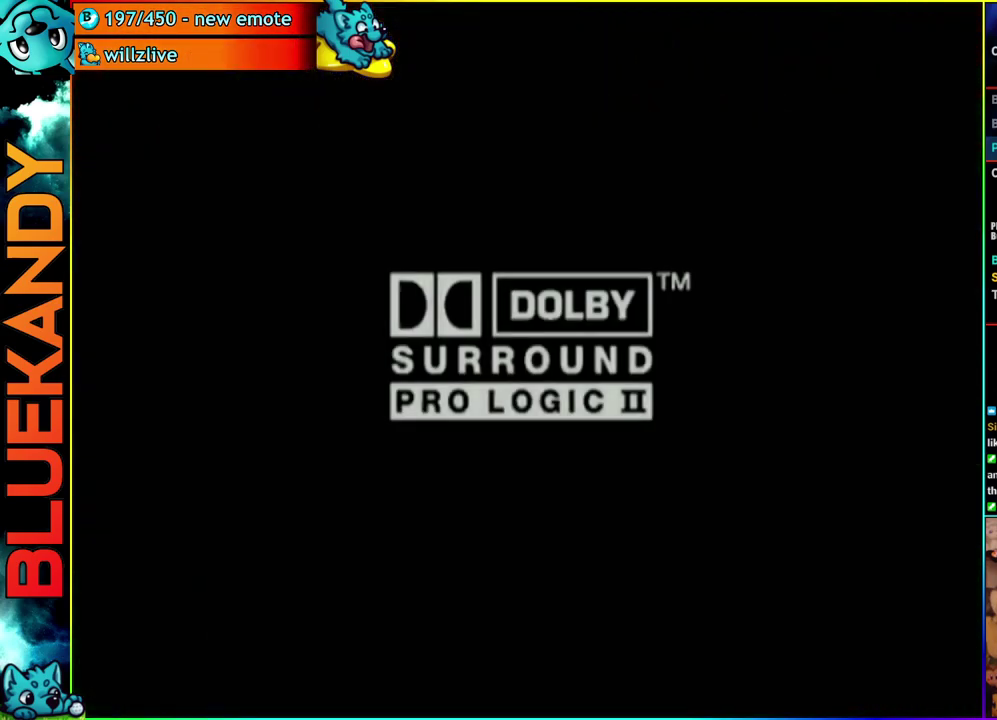
{"buttons": [], "left_stick": "center", "right_stick": "center", "events": []}
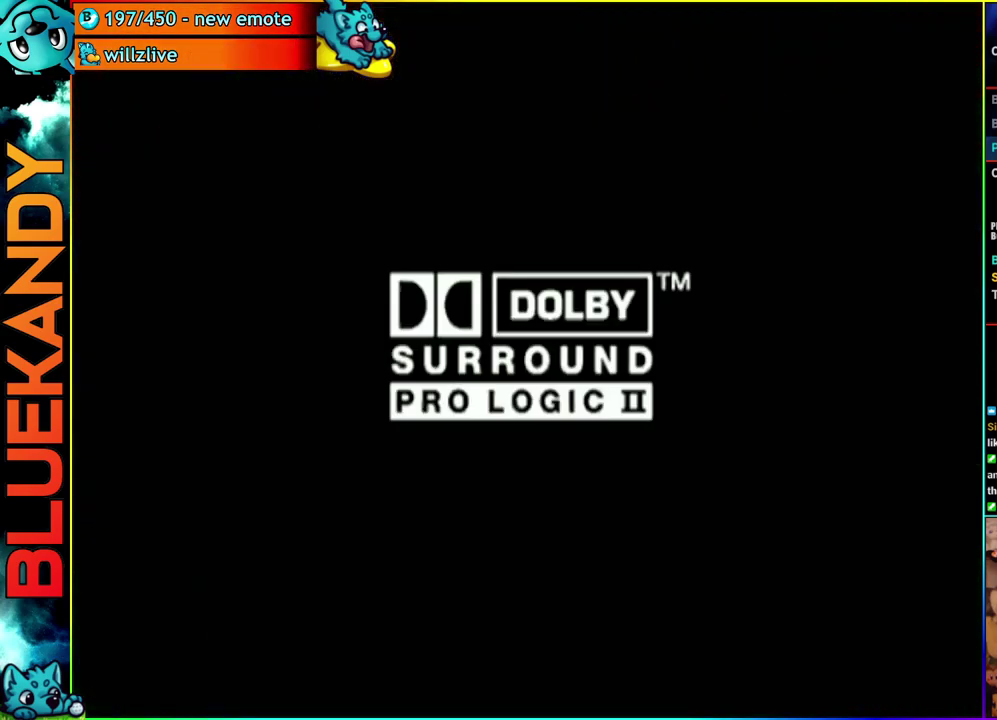
{"buttons": [], "left_stick": "center", "right_stick": "center", "events": []}
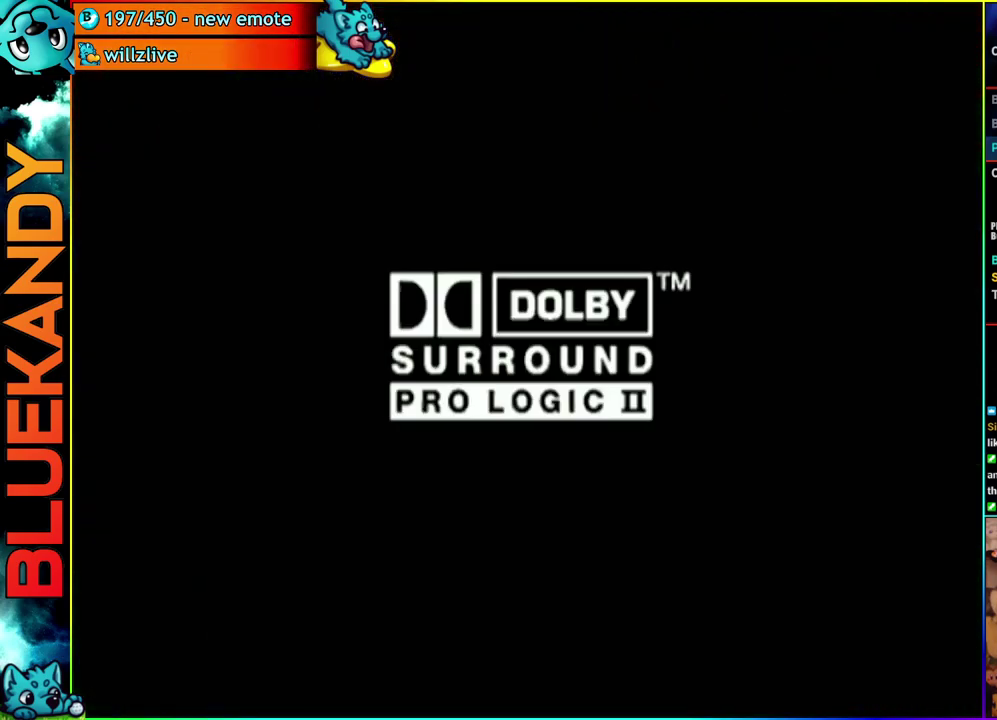
{"buttons": [], "left_stick": "center", "right_stick": "center", "events": [[150, "A", "down"], [233, "A", "up"], [267, "START", "down"], [317, "A", "down"], [350, "START", "up"], [433, "A", "up"]]}
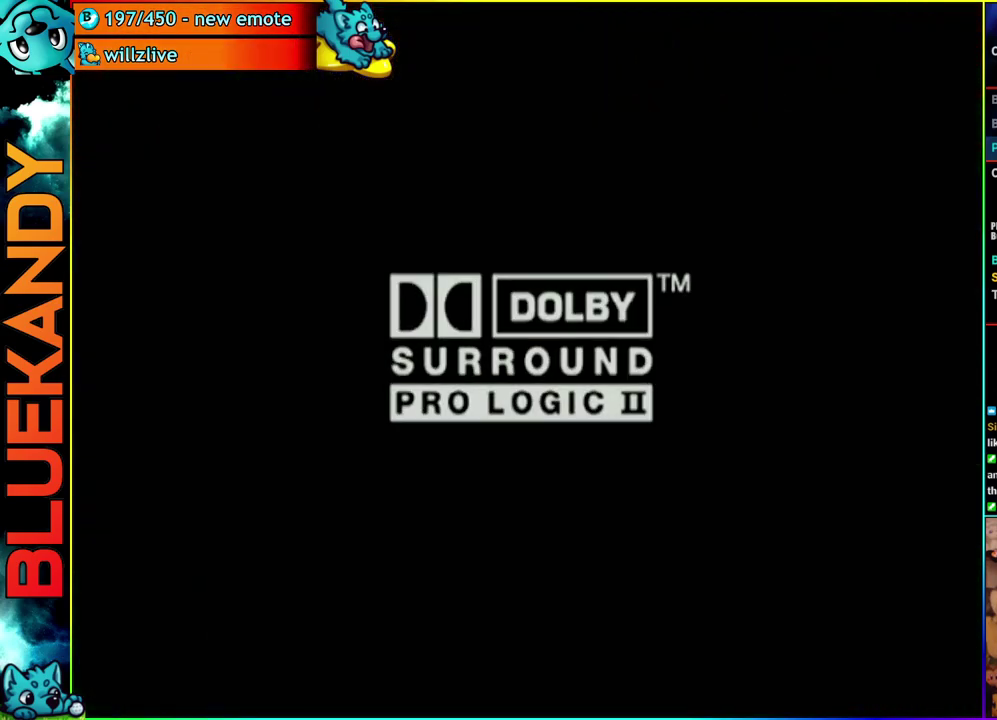
{"buttons": [], "left_stick": "center", "right_stick": "center", "events": [[33, "A", "down"], [83, "A", "up"], [83, "START", "down"], [200, "A", "down"], [233, "START", "up"], [283, "A", "up"], [300, "START", "down"], [350, "A", "down"], [417, "START", "up"], [467, "A", "up"]]}
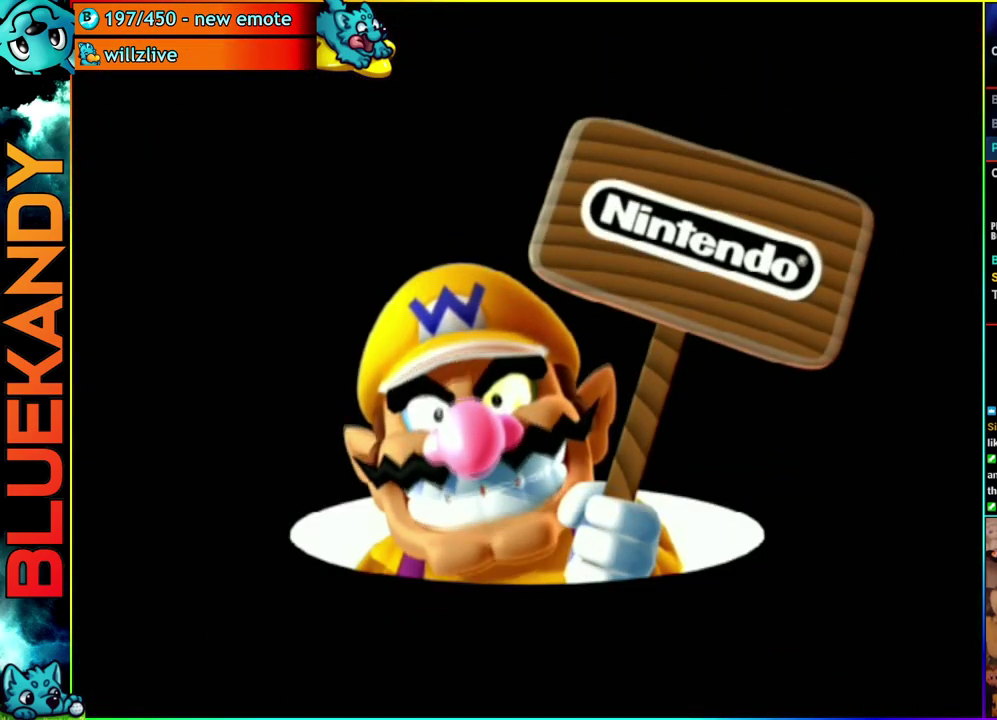
{"buttons": ["START"], "left_stick": "center", "right_stick": "center", "events": [[67, "A", "down"], [117, "A", "up"], [433, "A", "down"], [500, "A", "up"], [500, "START", "down"]]}
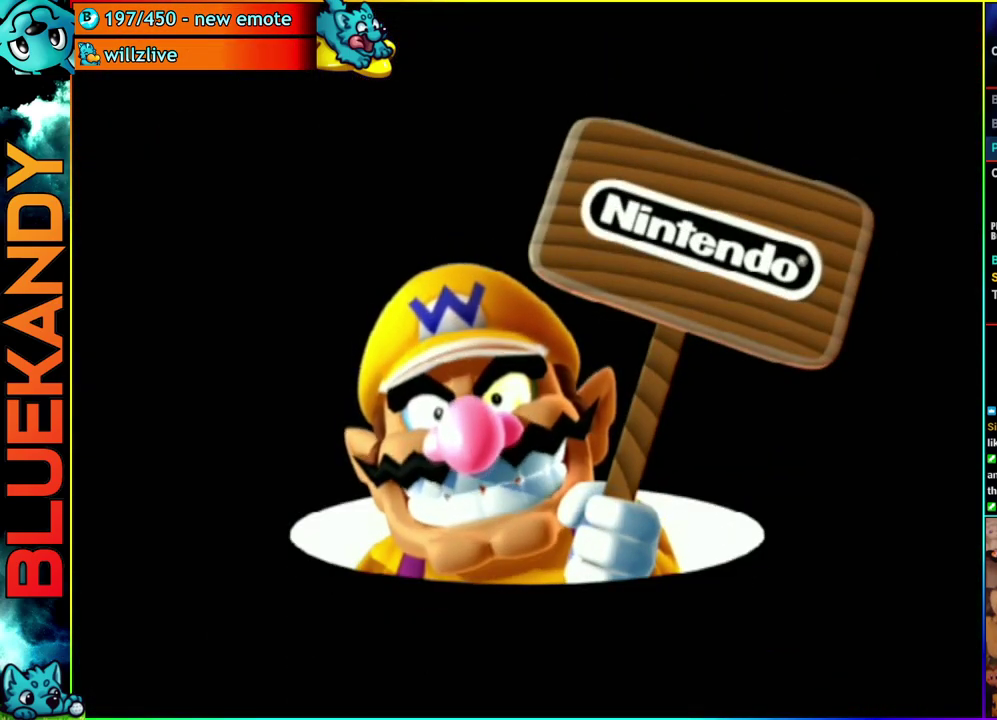
{"buttons": ["A", "START"], "left_stick": "center", "right_stick": "center", "events": [[67, "A", "down"], [100, "START", "up"], [183, "A", "up"], [200, "START", "down"], [250, "A", "down"], [250, "START", "up"], [333, "START", "down"], [350, "A", "up"], [433, "A", "down"], [433, "START", "up"], [500, "START", "down"]]}
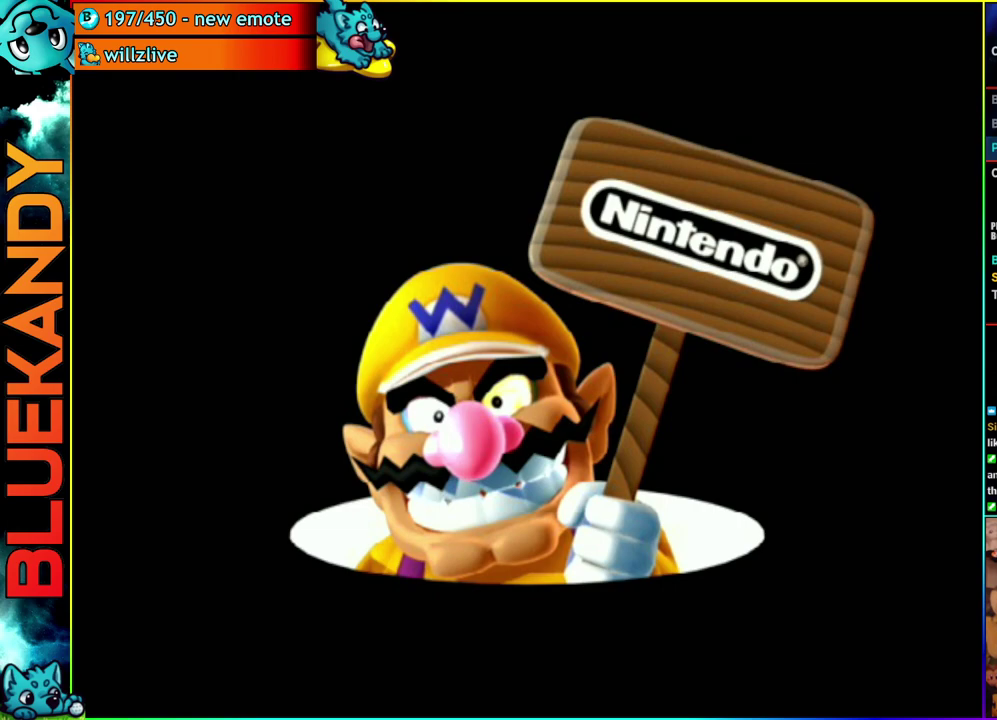
{"buttons": ["A", "START"], "left_stick": "center", "right_stick": "center", "events": [[17, "A", "up"], [100, "A", "down"], [117, "START", "up"], [200, "A", "up"], [300, "A", "down"], [367, "A", "up"], [433, "START", "down"], [500, "A", "down"]]}
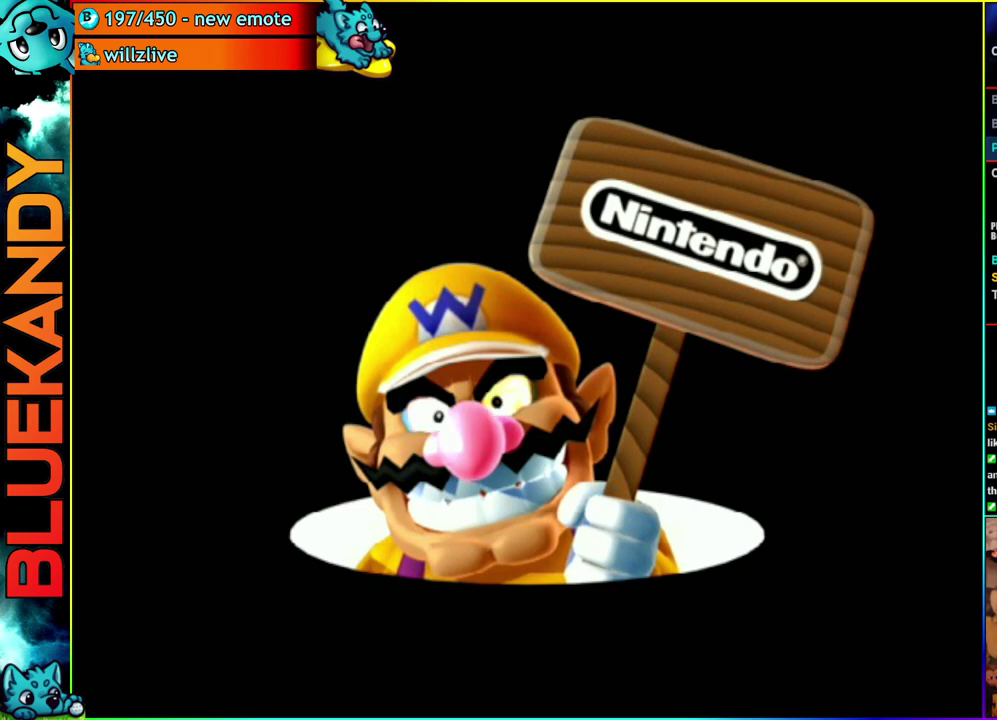
{"buttons": ["A"], "left_stick": "center", "right_stick": "center", "events": [[50, "A", "up"], [50, "START", "up"], [133, "START", "down"], [167, "A", "down"], [233, "A", "up"], [233, "START", "up"], [317, "A", "down"], [350, "START", "down"], [433, "A", "up"], [450, "START", "up"], [500, "A", "down"]]}
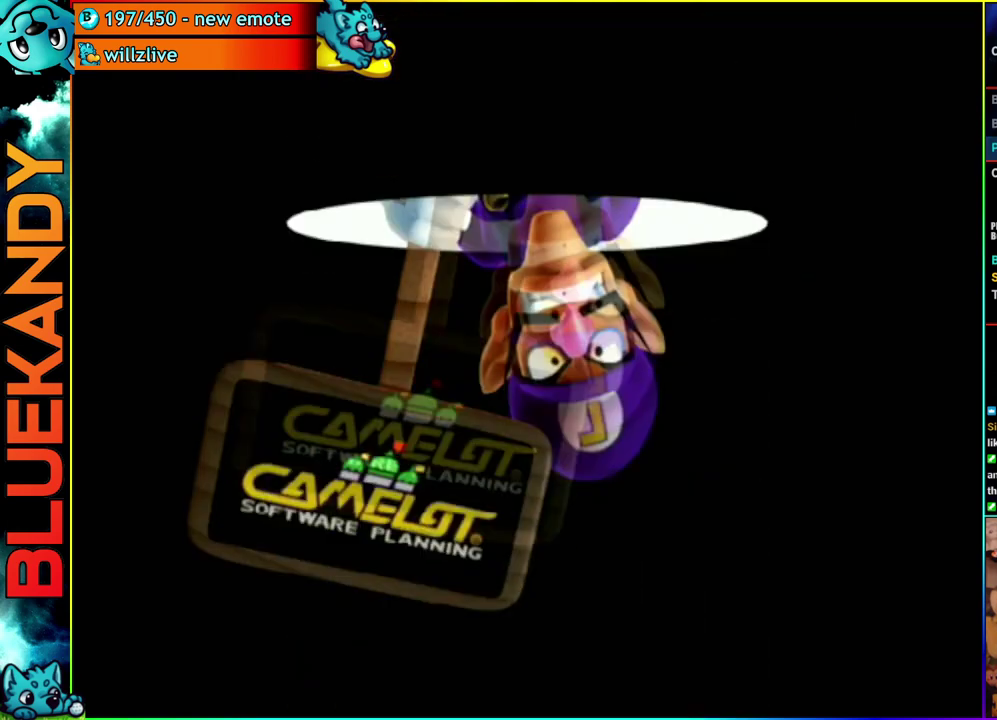
{"buttons": [], "left_stick": "center", "right_stick": "center", "events": [[33, "START", "down"], [100, "A", "up"], [150, "START", "up"], [200, "A", "down"], [267, "A", "up"], [417, "A", "down"], [450, "START", "down"], [467, "A", "up"], [500, "START", "up"]]}
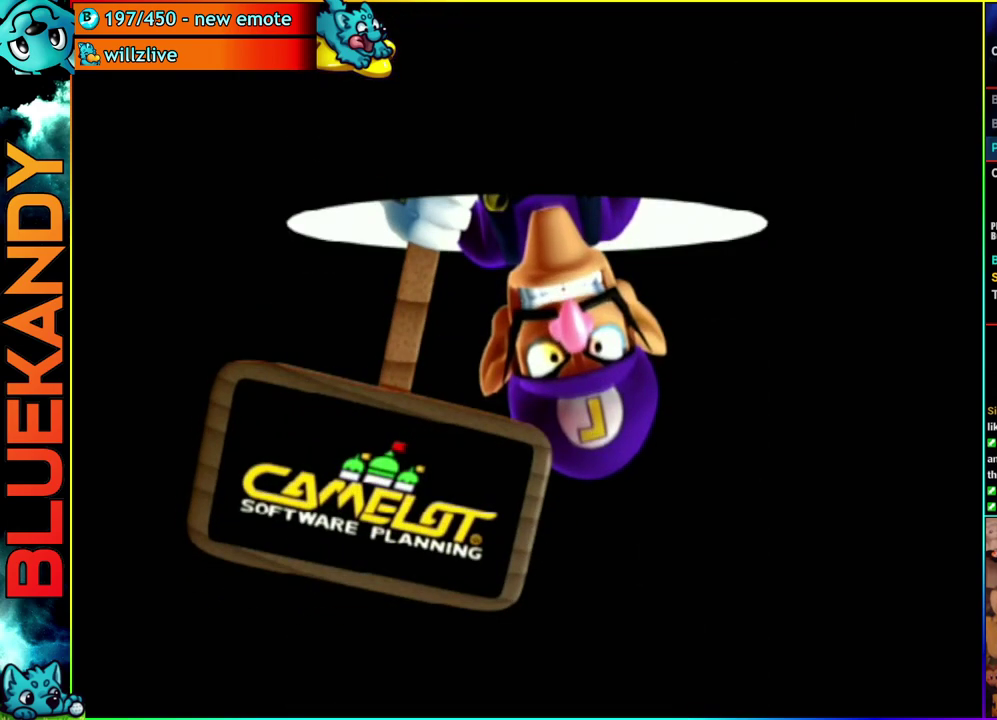
{"buttons": [], "left_stick": "center", "right_stick": "center", "events": [[50, "A", "down"], [117, "A", "up"], [217, "A", "down"], [250, "START", "down"], [300, "A", "up"], [350, "START", "up"], [400, "A", "down"], [450, "A", "up"]]}
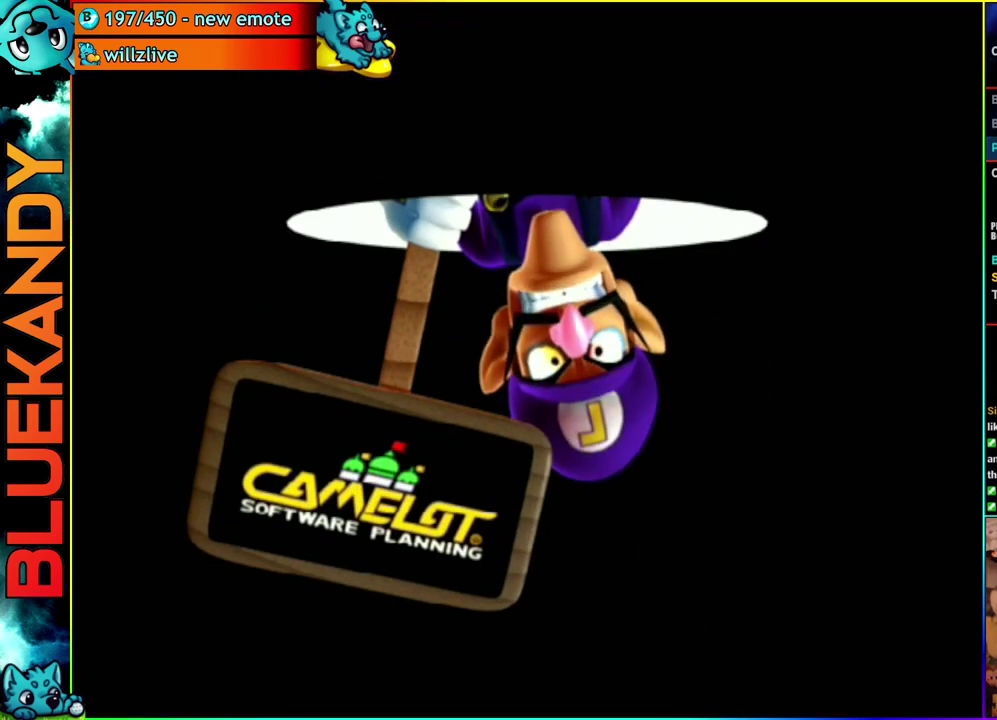
{"buttons": ["A", "START"], "left_stick": "center", "right_stick": "center", "events": [[50, "A", "down"], [117, "A", "up"], [200, "A", "down"], [283, "A", "up"], [333, "START", "down"], [350, "A", "down"], [417, "START", "up"], [433, "A", "up"], [500, "A", "down"], [500, "START", "down"]]}
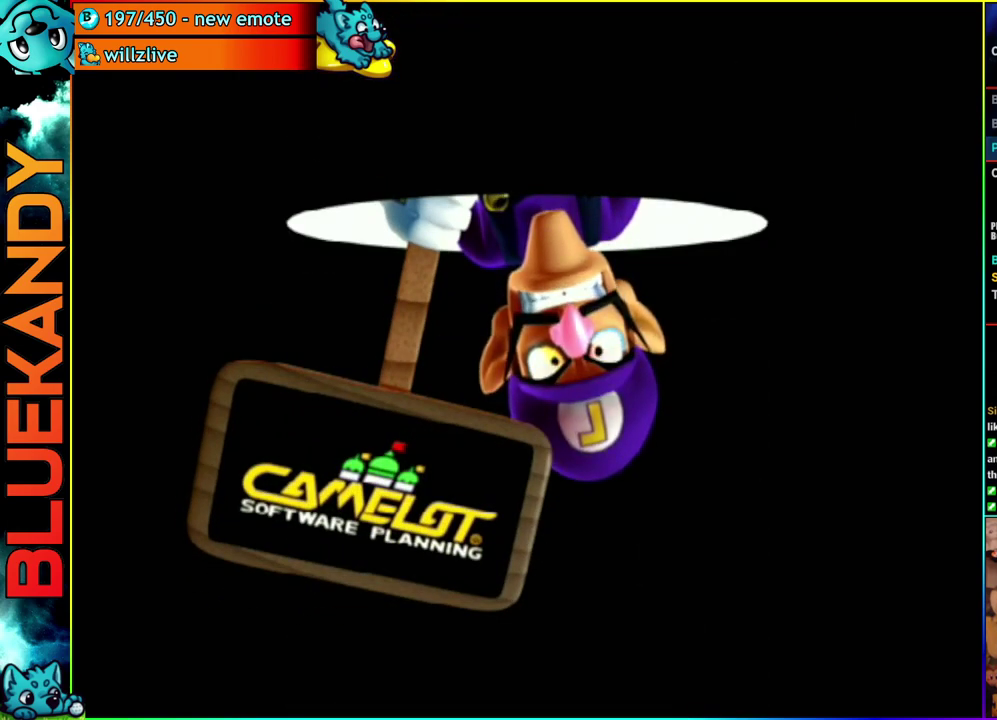
{"buttons": [], "left_stick": "center", "right_stick": "center", "events": [[100, "A", "up"], [133, "START", "up"], [167, "A", "down"], [217, "A", "up"], [217, "START", "down"], [283, "A", "down"], [283, "START", "up"], [367, "A", "up"], [400, "START", "down"], [433, "A", "down"], [500, "A", "up"], [500, "START", "up"]]}
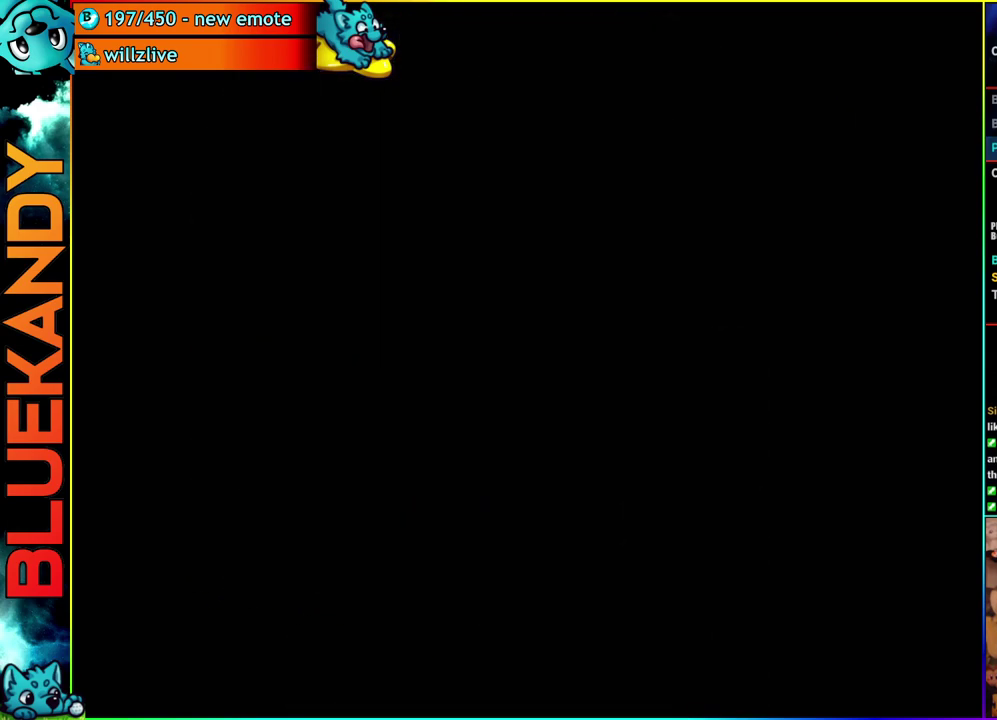
{"buttons": [], "left_stick": "center", "right_stick": "center", "events": [[83, "A", "down"], [83, "START", "down"], [183, "A", "up"], [200, "START", "up"]]}
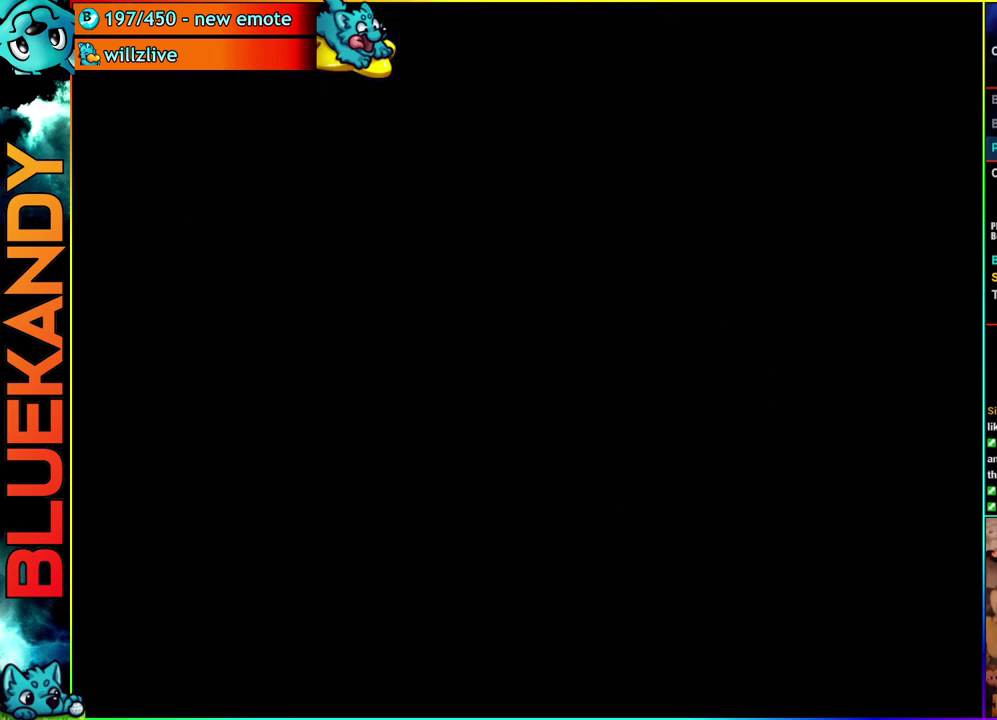
{"buttons": [], "left_stick": "center", "right_stick": "center", "events": [[50, "A", "down"], [117, "A", "up"], [167, "START", "down"], [217, "A", "down"], [250, "START", "up"], [300, "A", "up"], [400, "A", "down"], [400, "START", "down"], [450, "START", "up"], [467, "A", "up"]]}
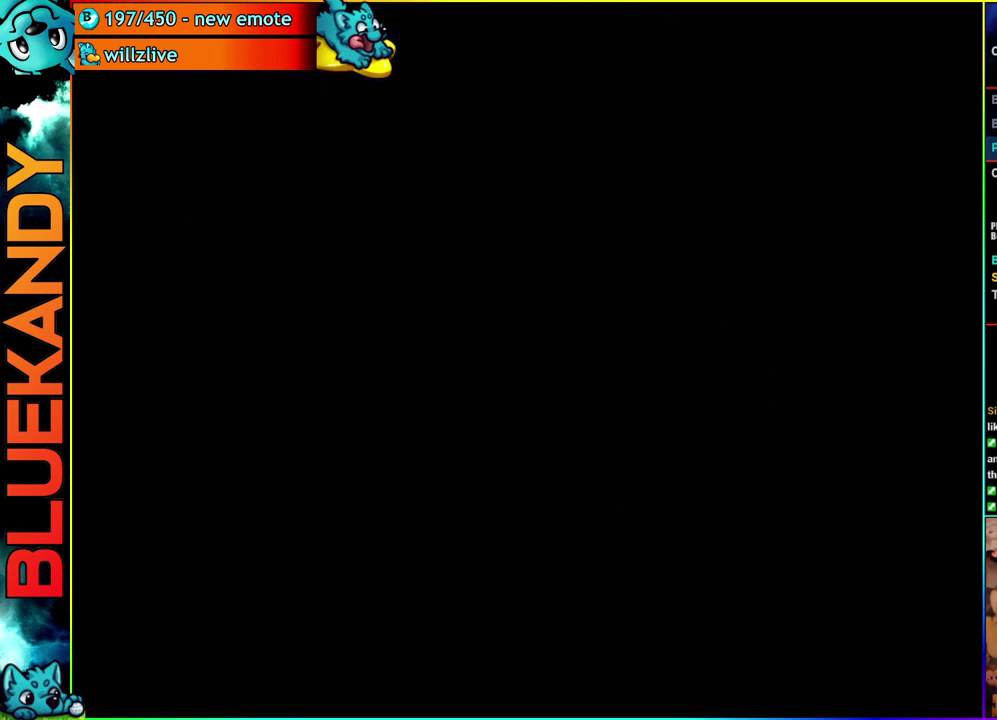
{"buttons": ["START"], "left_stick": "center", "right_stick": "center", "events": [[50, "A", "down"], [50, "START", "down"], [150, "A", "up"], [183, "START", "up"], [217, "A", "down"], [250, "START", "down"], [300, "A", "up"], [383, "START", "up"], [400, "A", "down"], [450, "START", "down"], [467, "A", "up"]]}
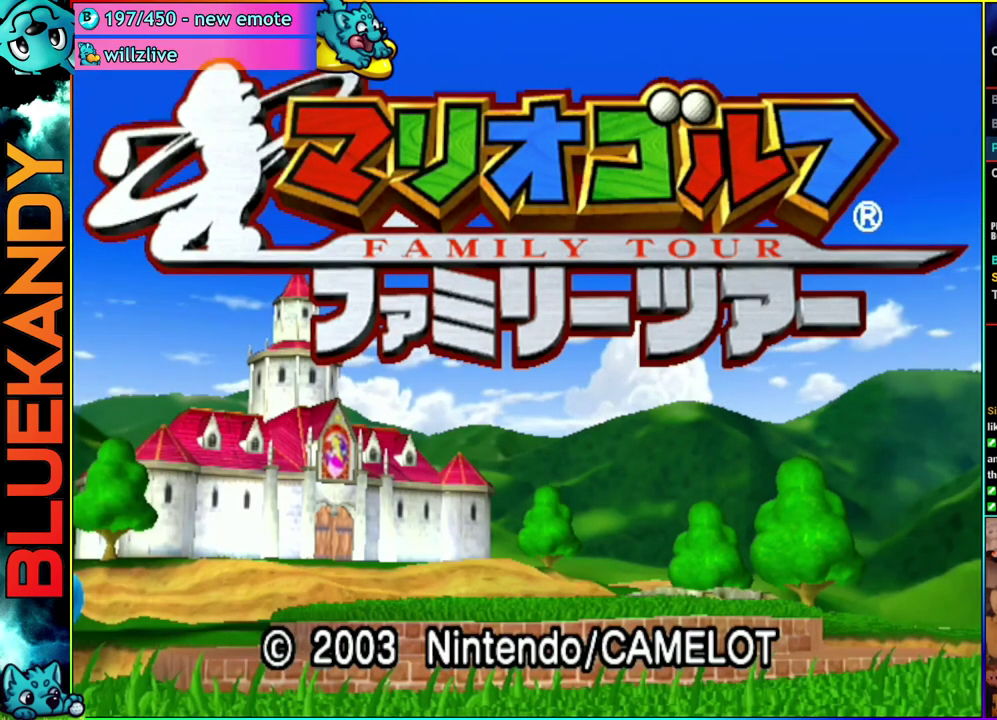
{"buttons": [], "left_stick": "center", "right_stick": "center", "events": [[33, "START", "up"], [50, "A", "down"], [150, "A", "up"], [150, "START", "down"], [217, "A", "down"], [250, "START", "up"], [300, "A", "up"]]}
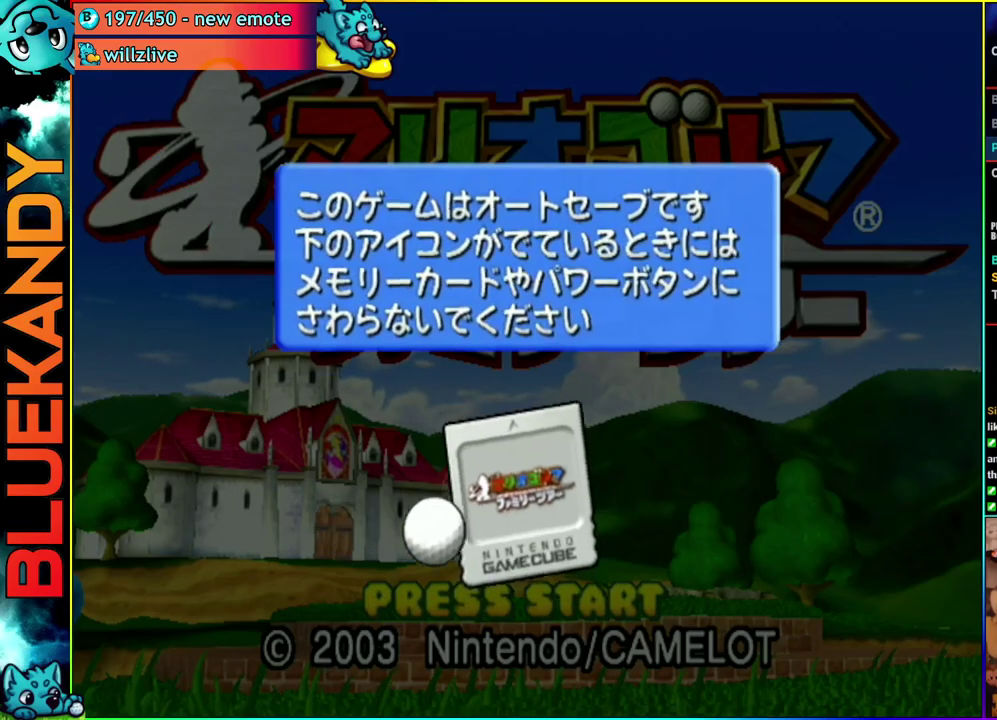
{"buttons": [], "left_stick": "center", "right_stick": "center", "events": []}
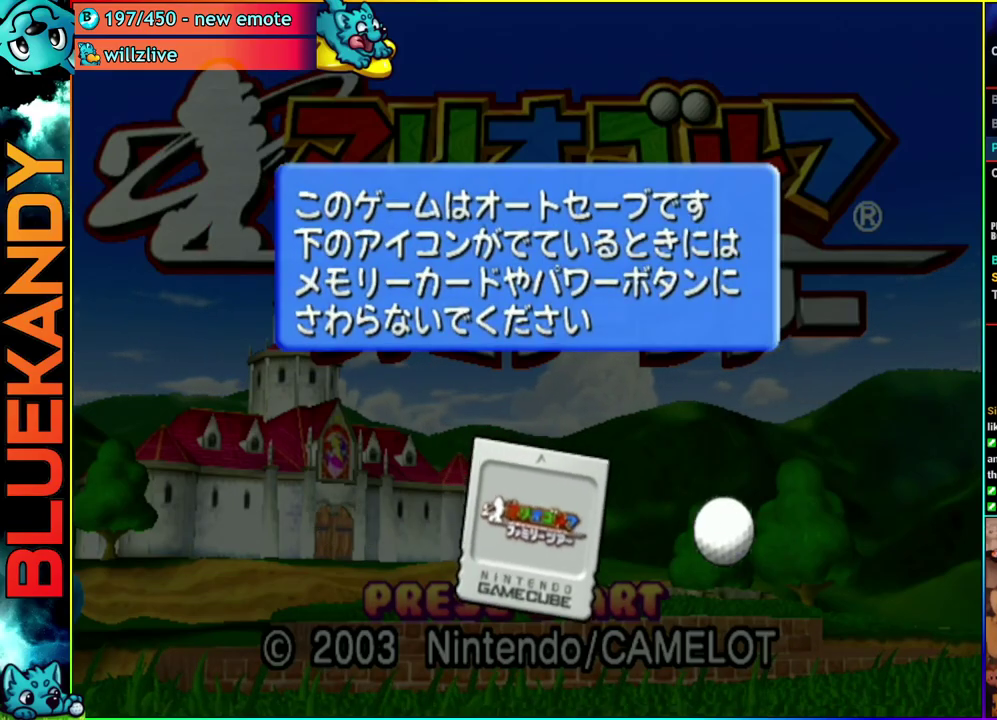
{"buttons": [], "left_stick": "center", "right_stick": "center", "events": []}